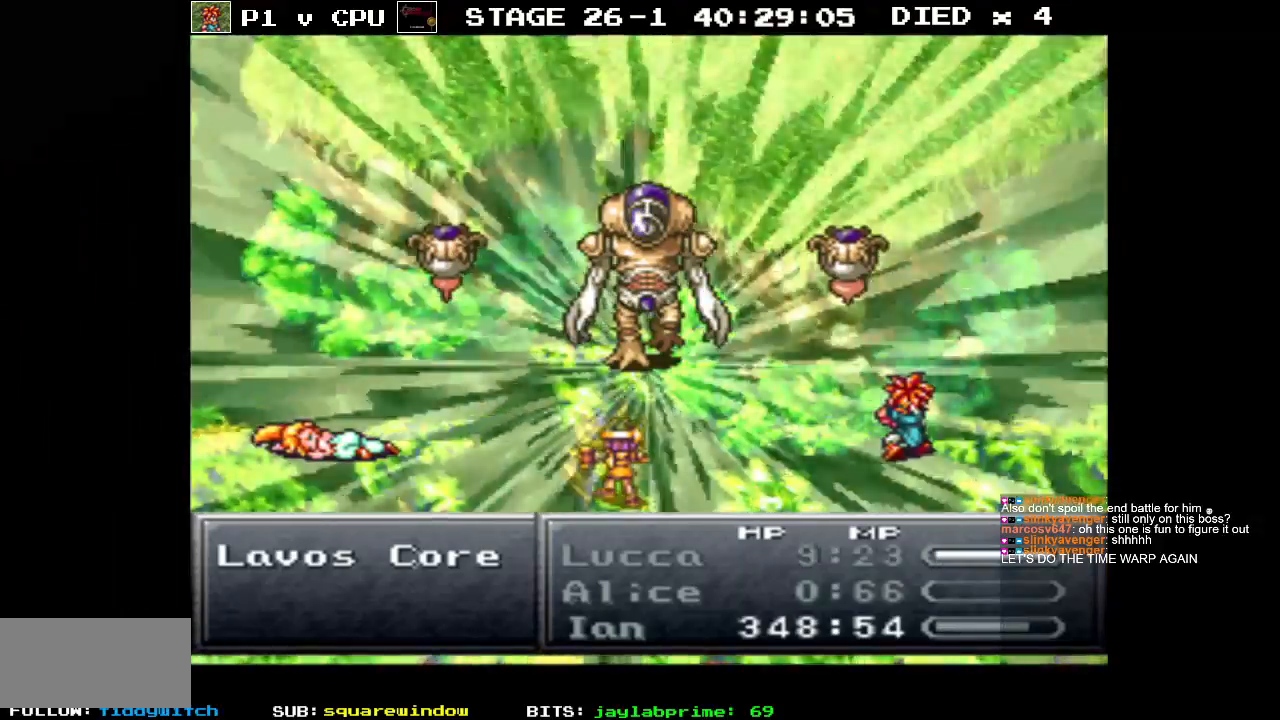
Gameplay with a controller (Nintendo layout); each line is a JSON object with the inputs held at the frame after it. "events" lists button and stick changes between this image and that frame as [ms after this image, input, new state], when the widget could be followed in between. Not read: L3 R3.
{"buttons": ["A"], "events": [[300, "DPAD_UP", "down"], [383, "DPAD_UP", "up"], [433, "A", "down"]]}
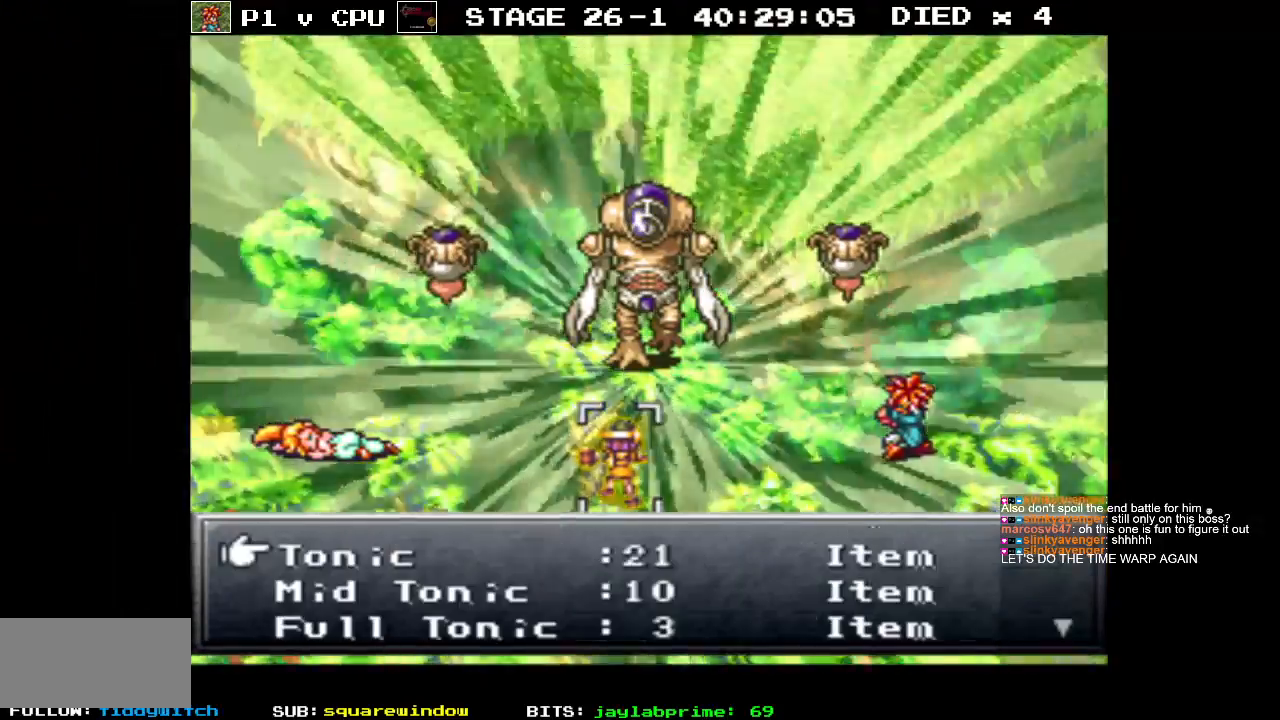
{"buttons": ["DPAD_DOWN"], "events": [[17, "A", "up"], [367, "DPAD_DOWN", "down"]]}
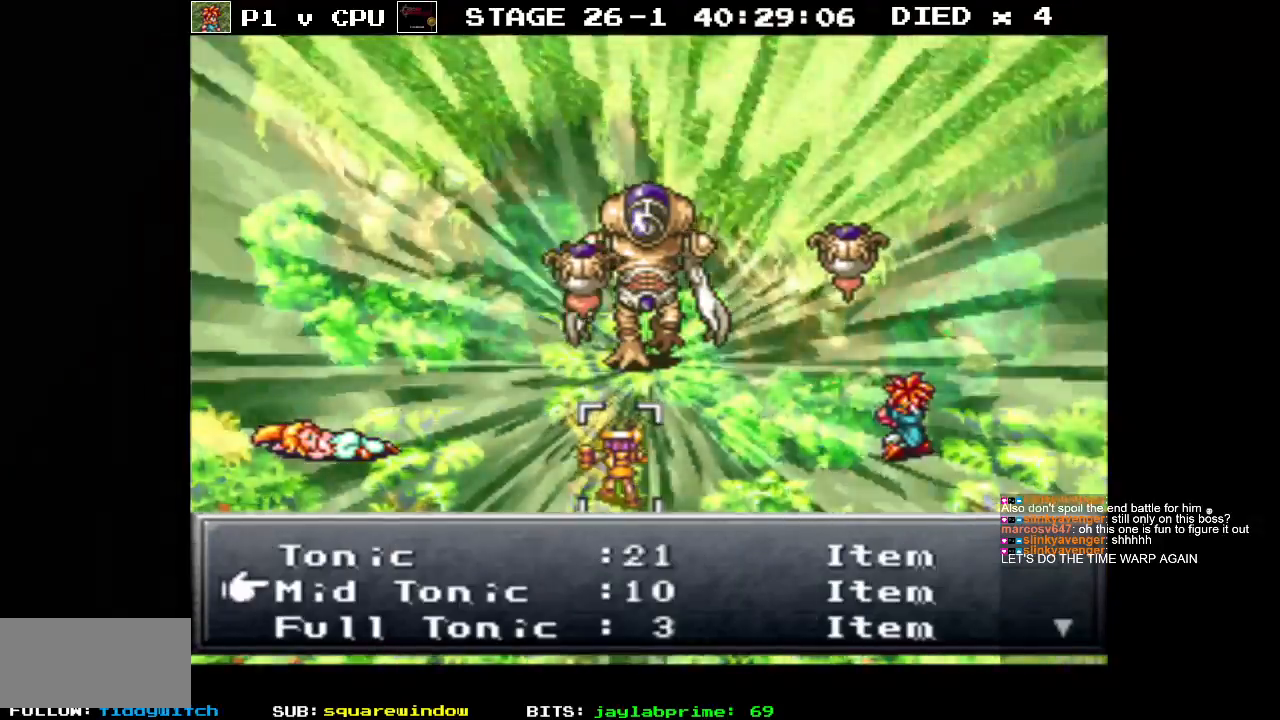
{"buttons": [], "events": [[400, "DPAD_DOWN", "up"]]}
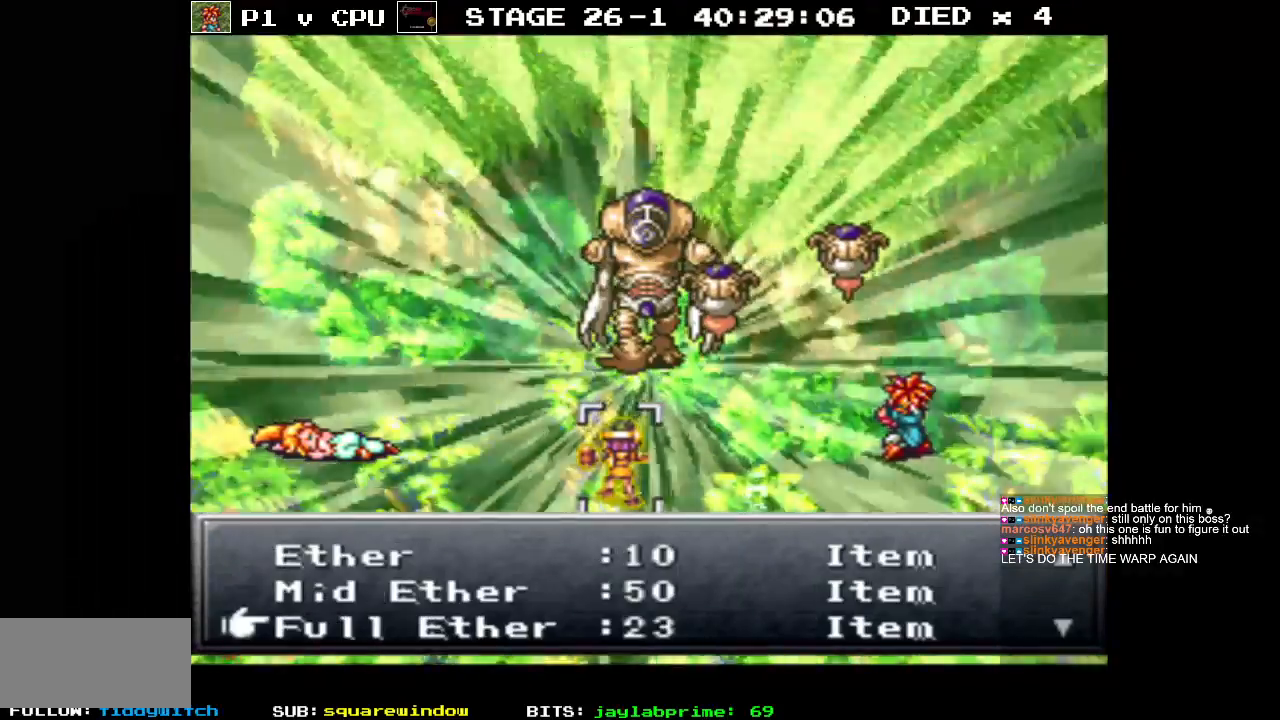
{"buttons": [], "events": []}
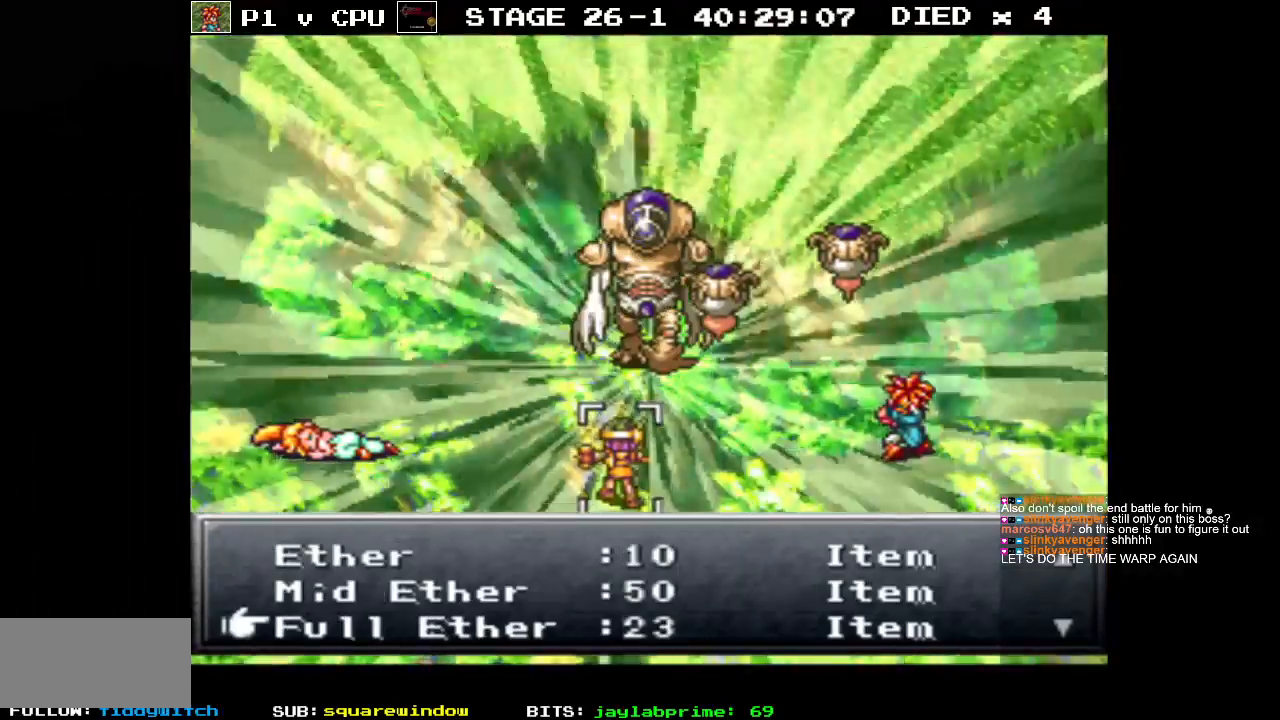
{"buttons": [], "events": [[167, "DPAD_DOWN", "down"], [300, "DPAD_DOWN", "up"]]}
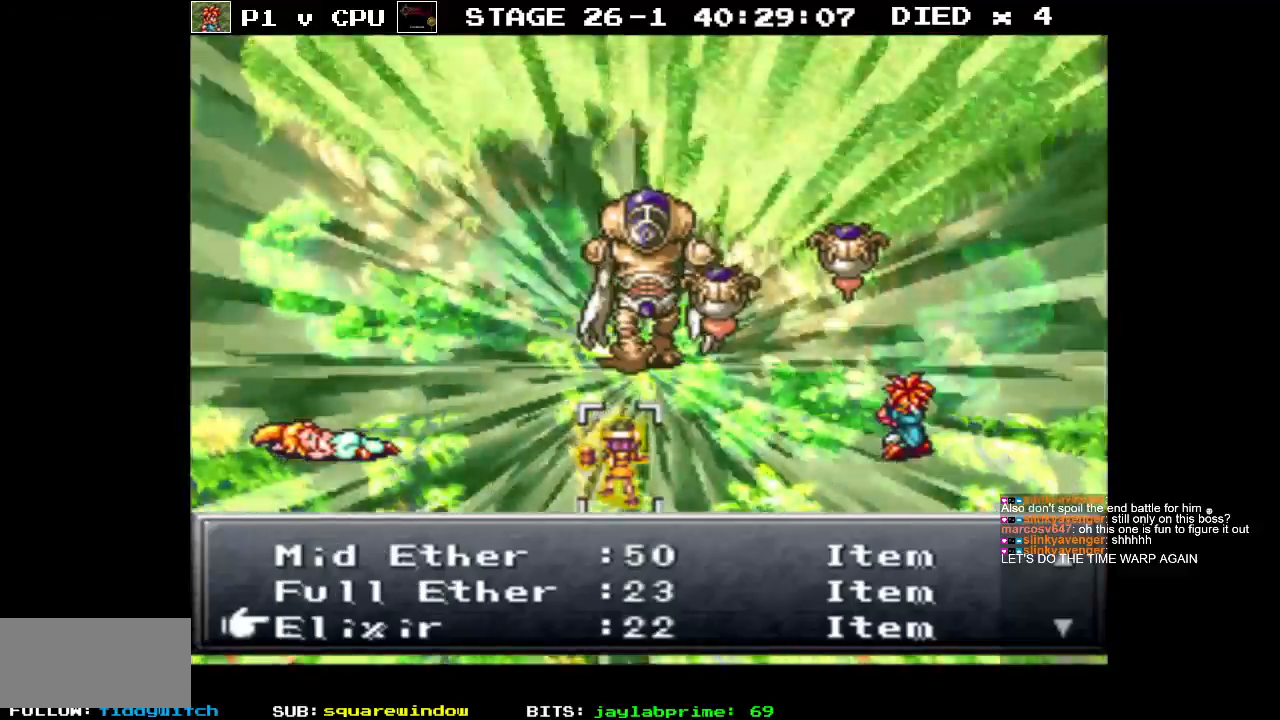
{"buttons": [], "events": [[50, "DPAD_DOWN", "down"], [167, "DPAD_DOWN", "up"]]}
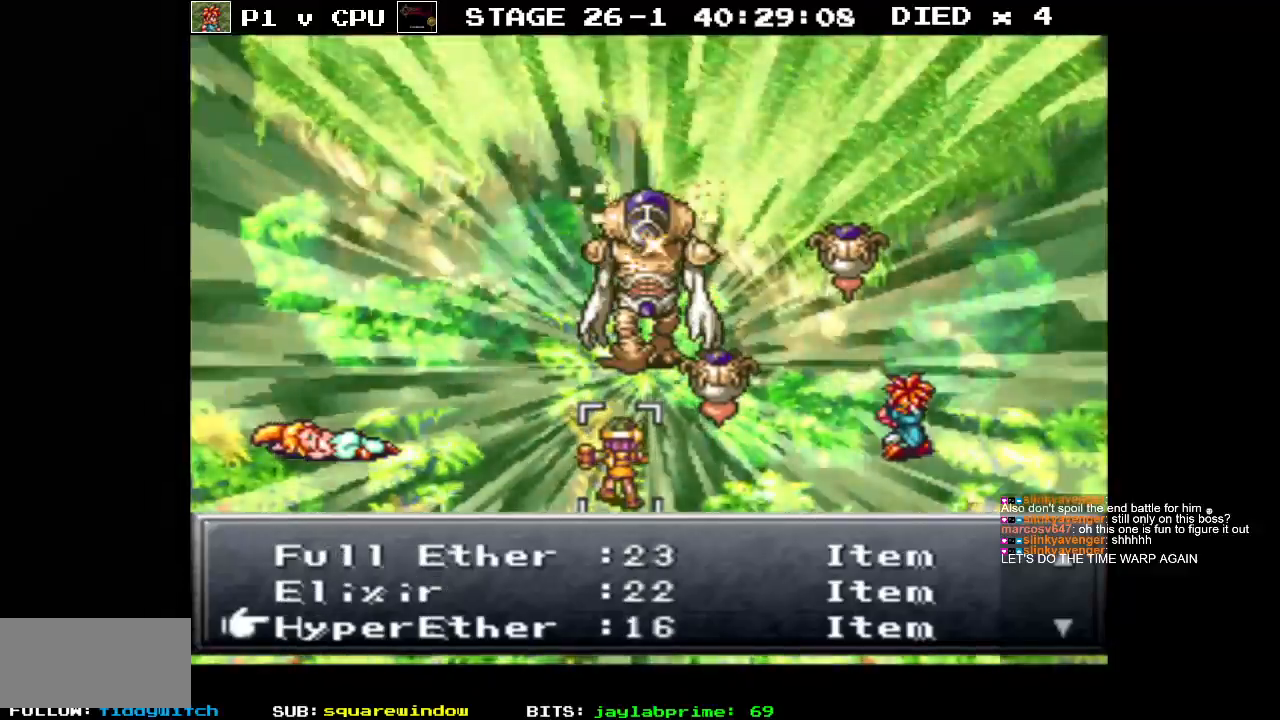
{"buttons": [], "events": [[200, "DPAD_UP", "down"], [317, "DPAD_UP", "up"]]}
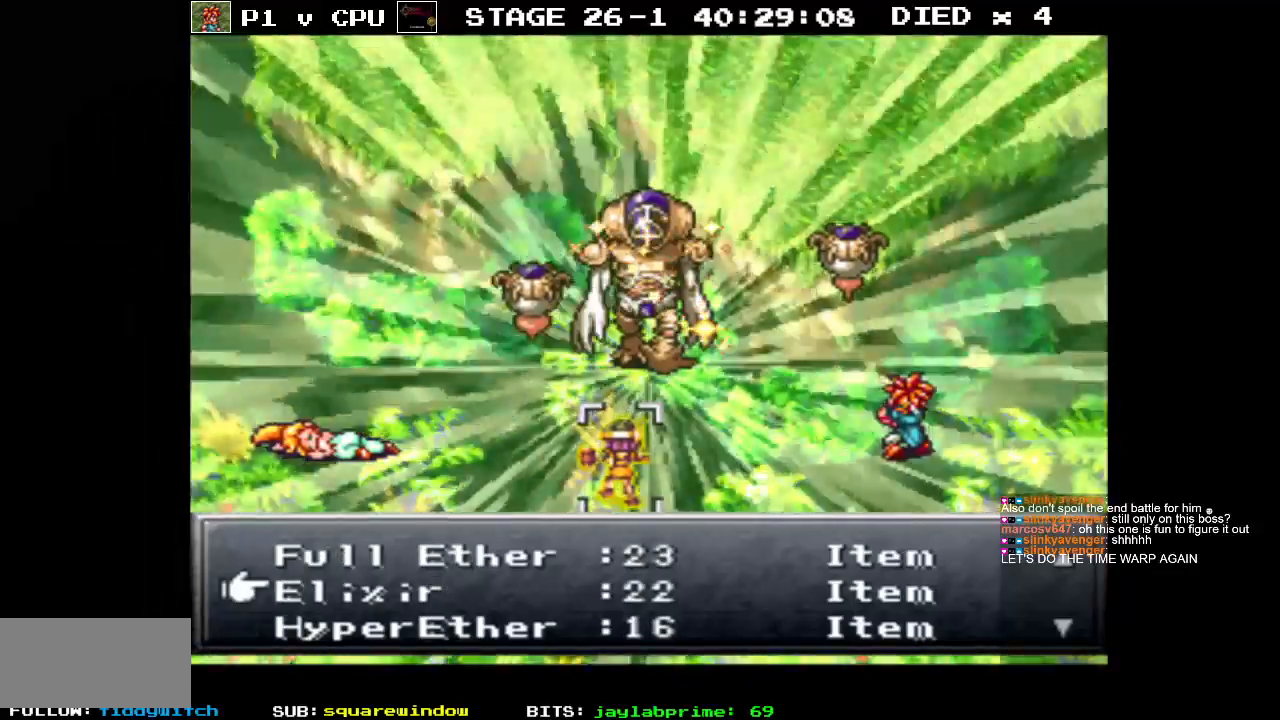
{"buttons": [], "events": []}
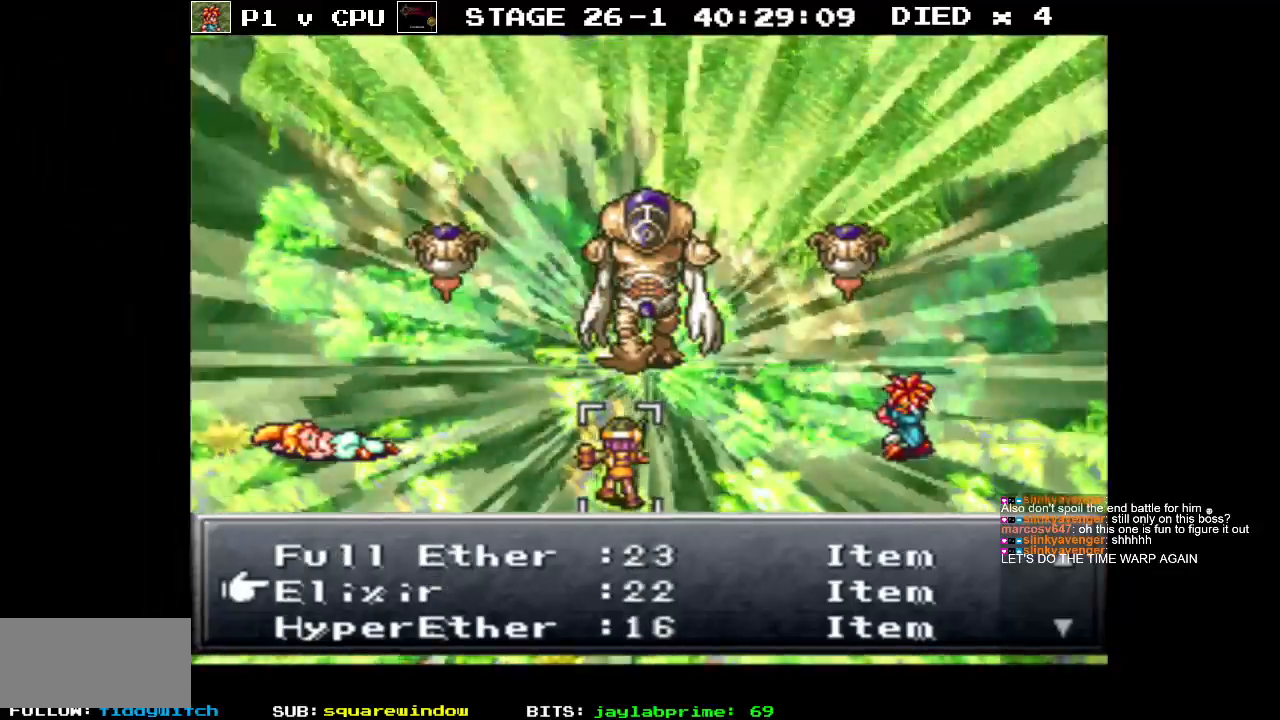
{"buttons": [], "events": []}
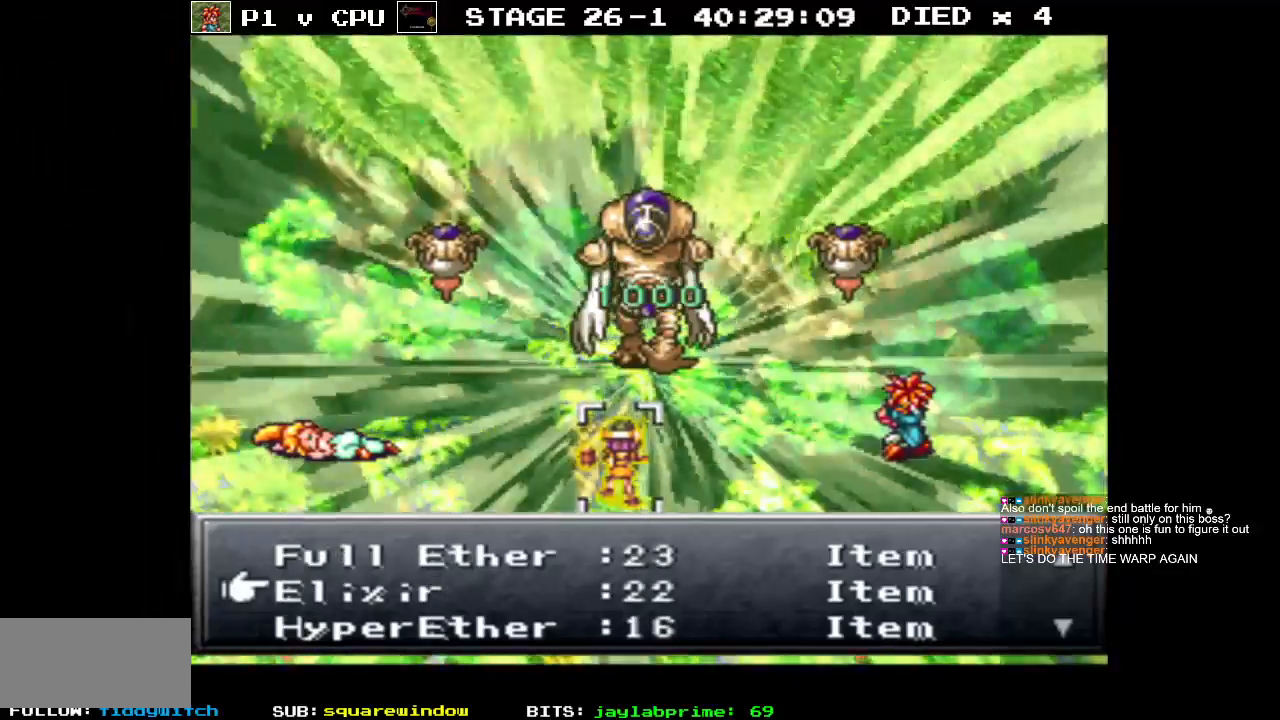
{"buttons": [], "events": [[283, "Y", "down"], [383, "Y", "up"]]}
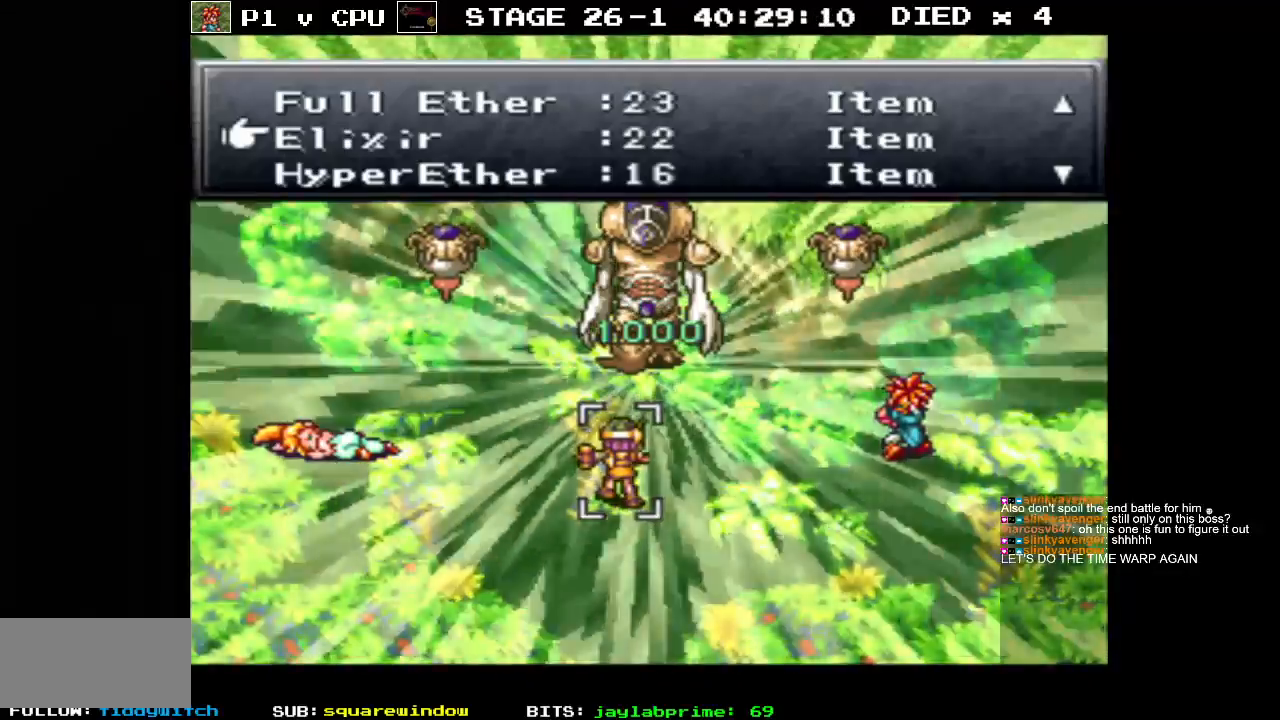
{"buttons": [], "events": []}
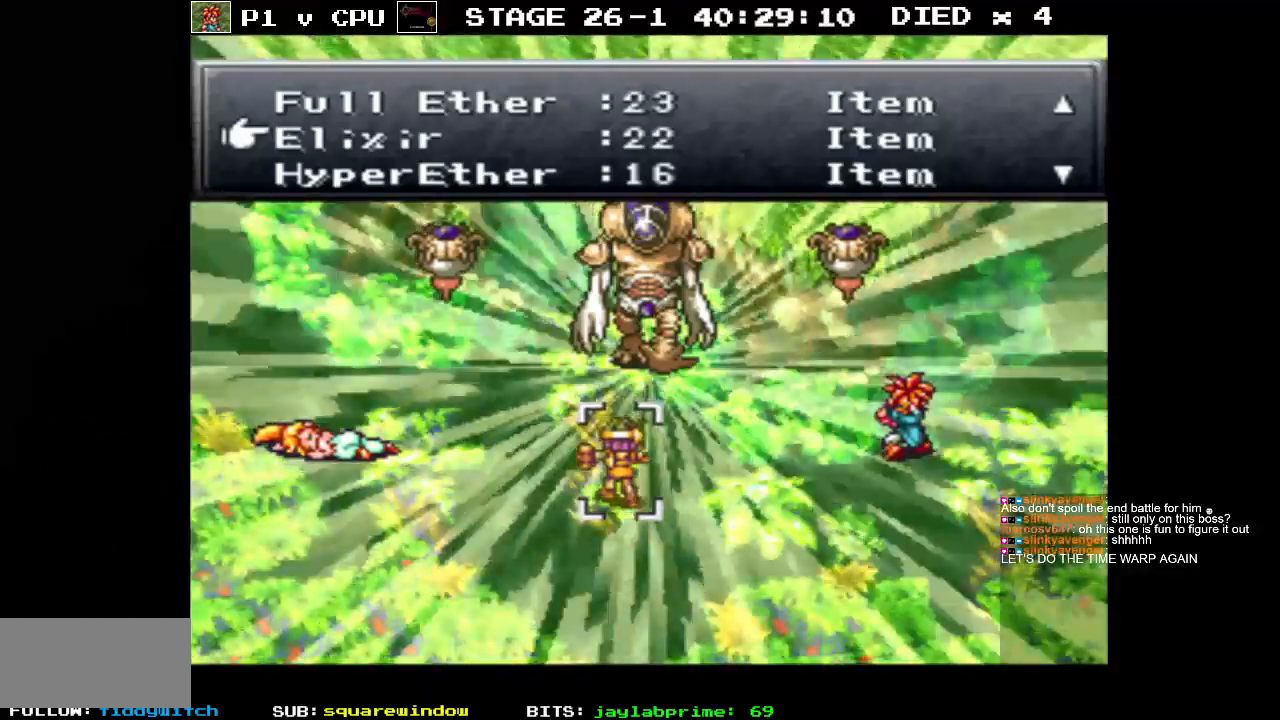
{"buttons": [], "events": [[50, "Y", "down"], [150, "Y", "up"]]}
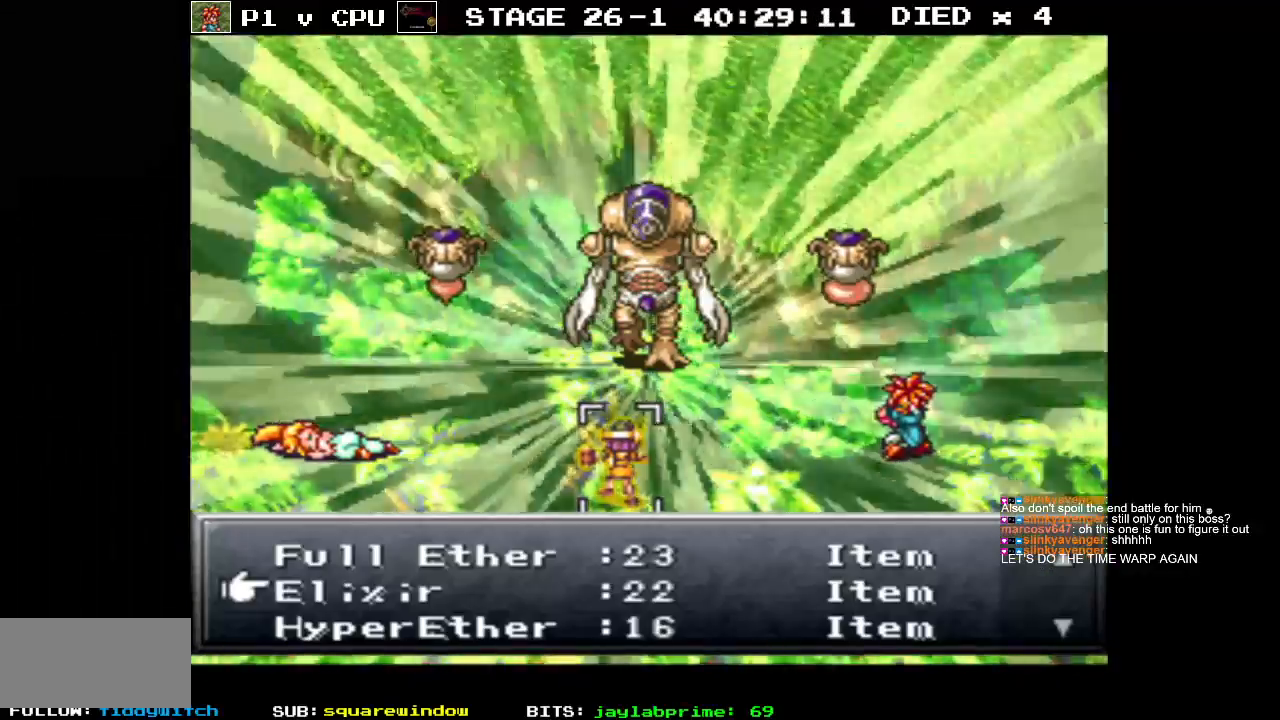
{"buttons": ["A"], "events": [[467, "A", "down"]]}
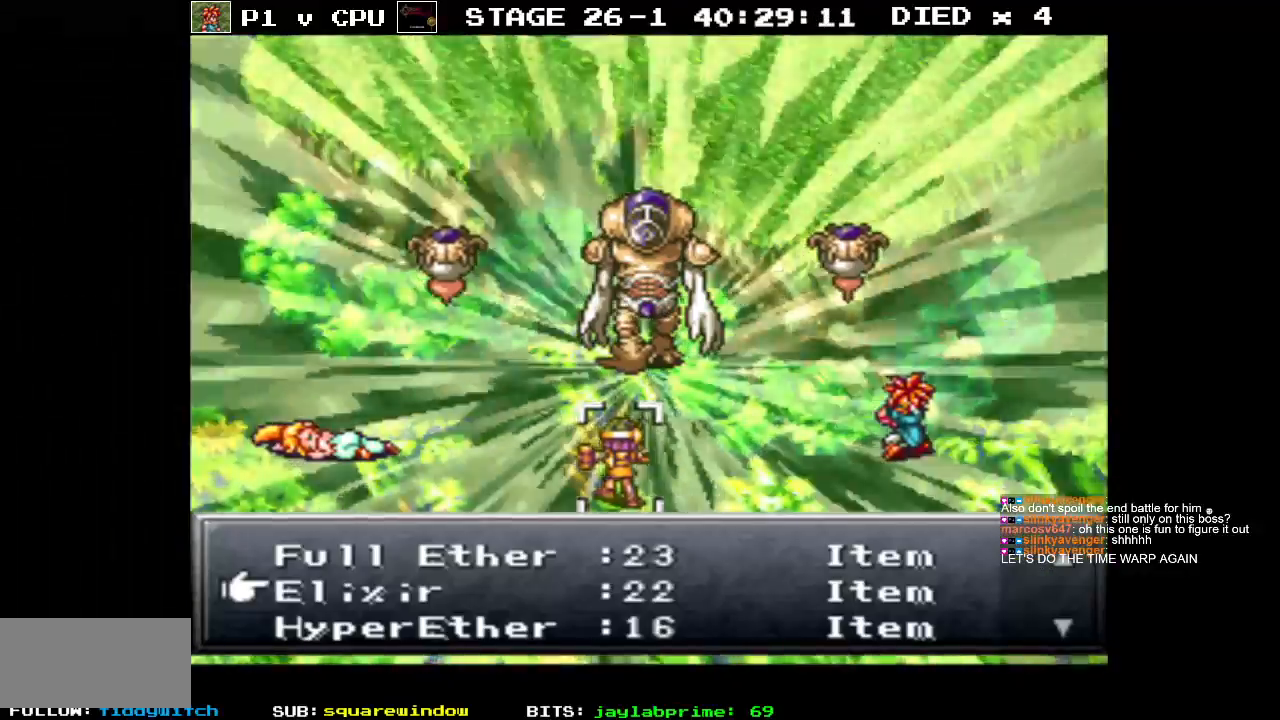
{"buttons": [], "events": [[83, "A", "up"]]}
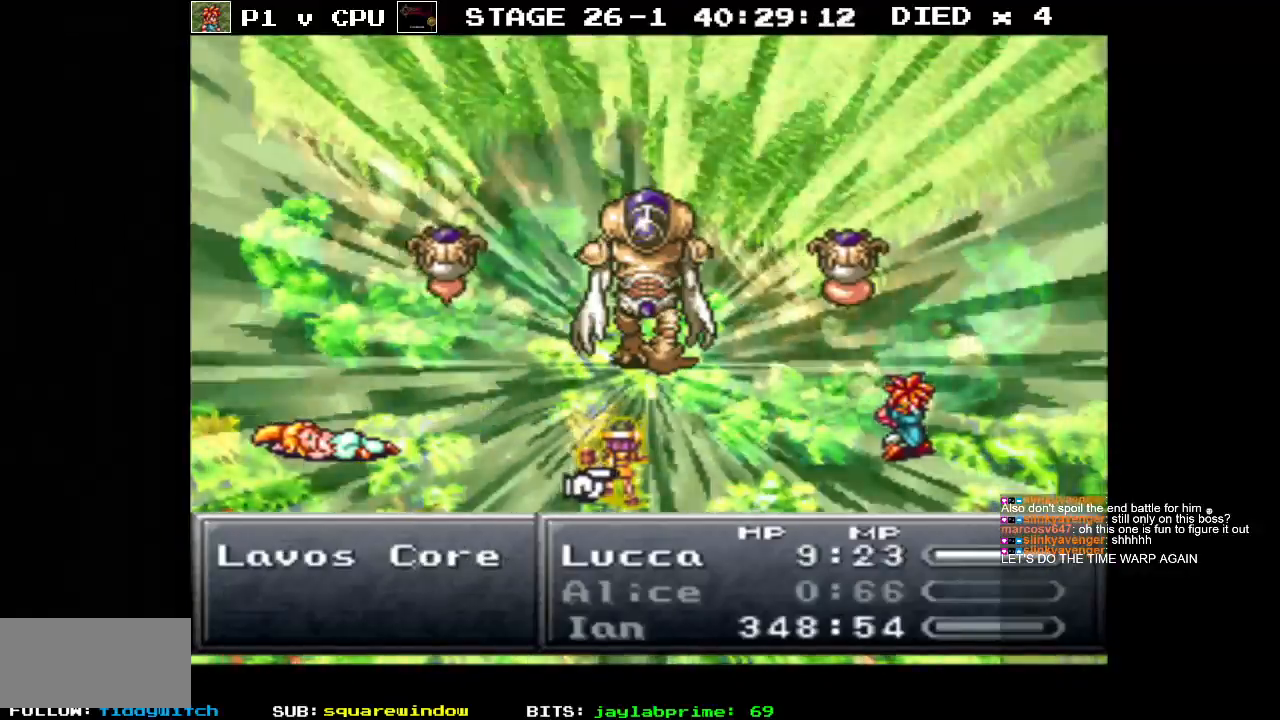
{"buttons": [], "events": []}
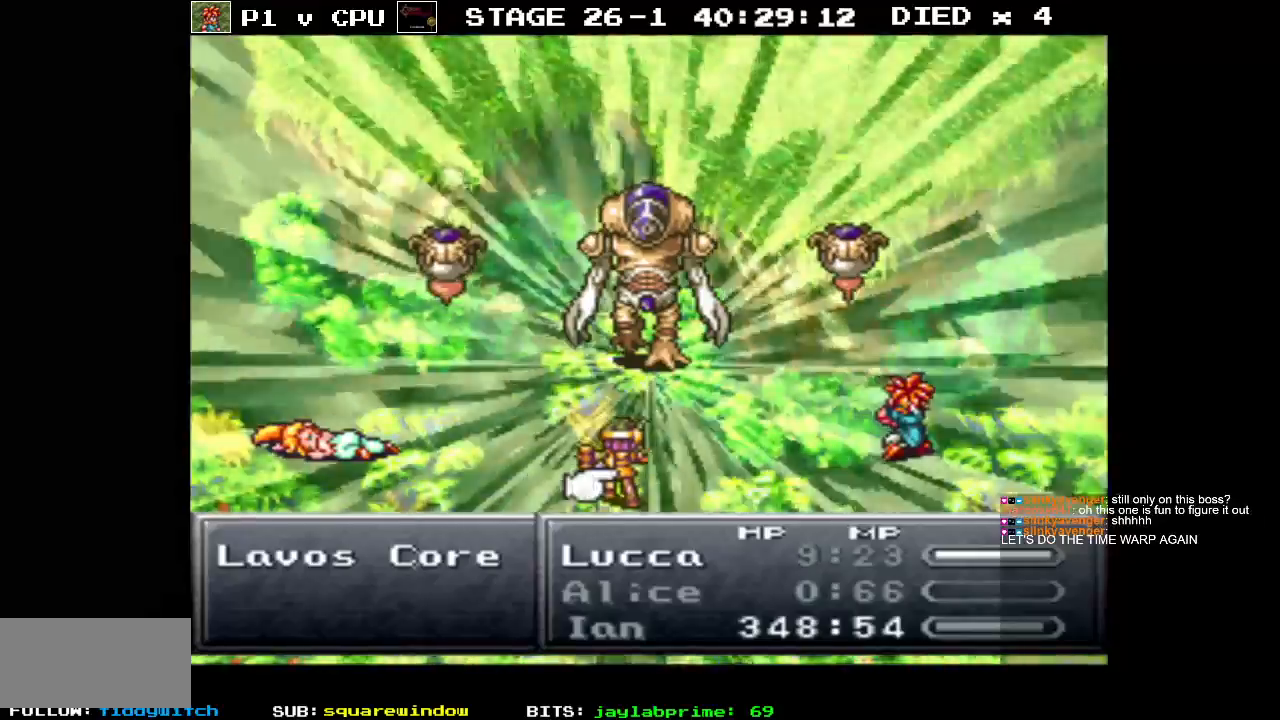
{"buttons": [], "events": []}
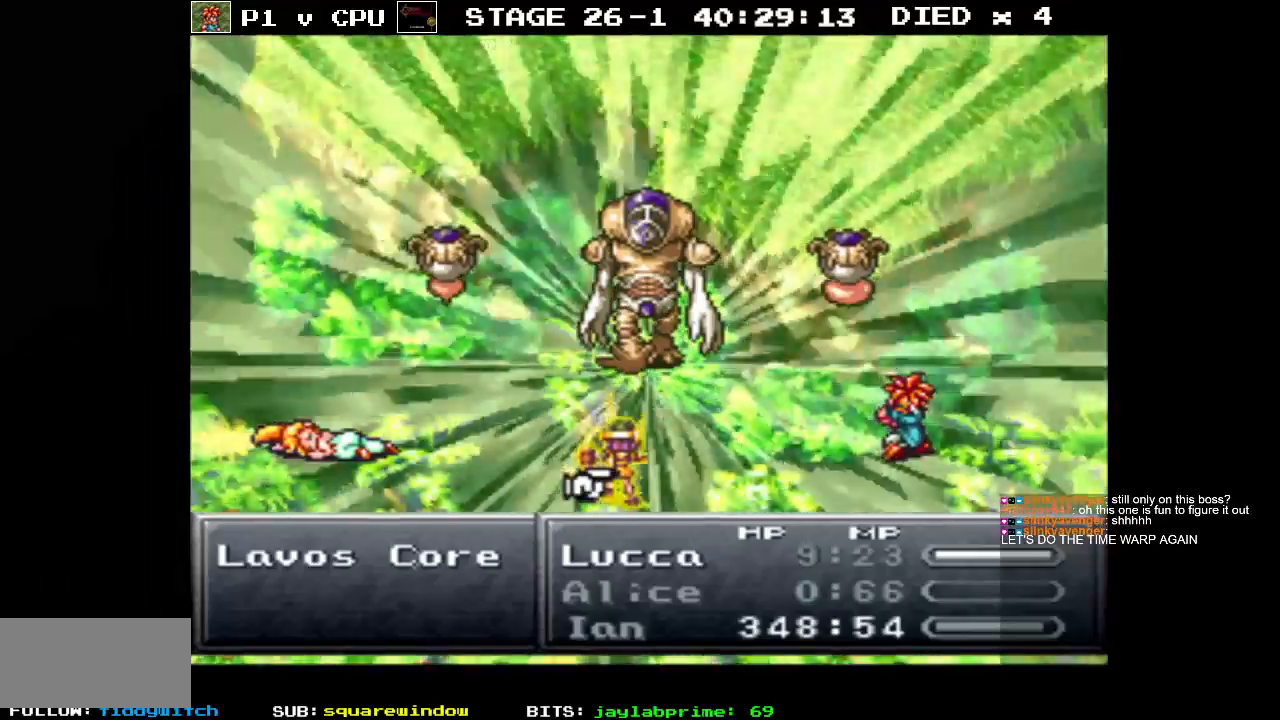
{"buttons": [], "events": []}
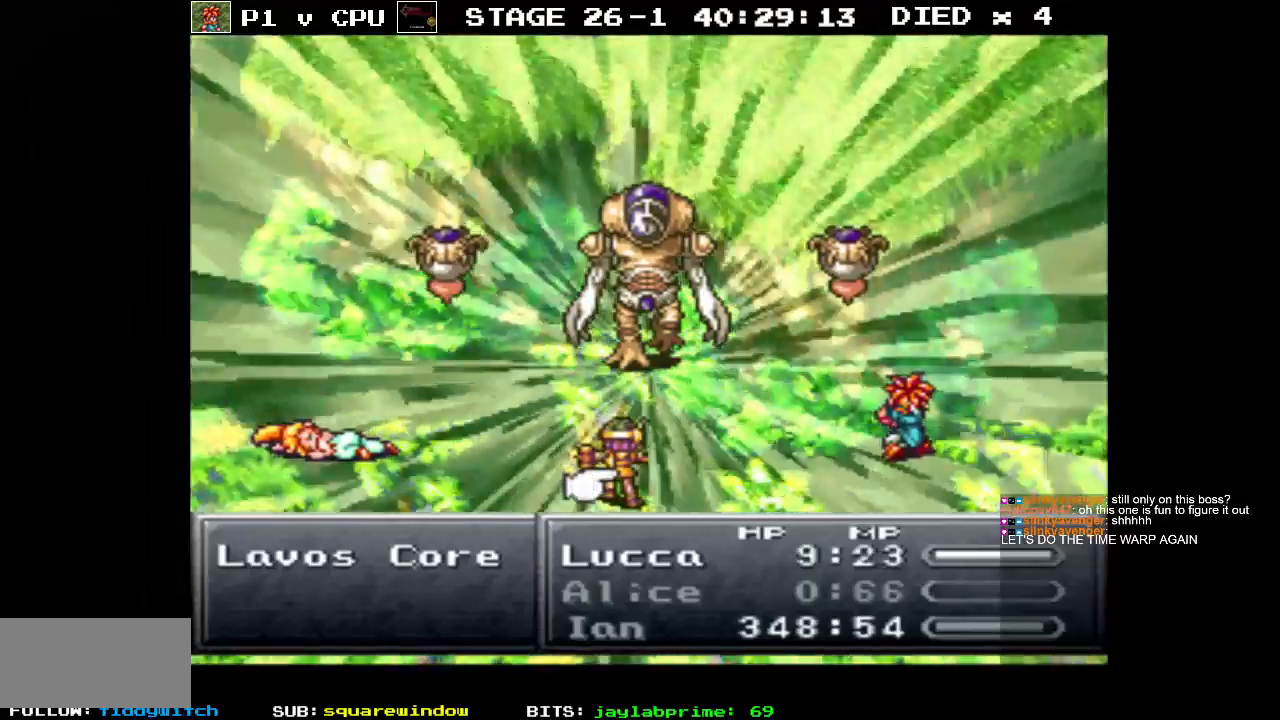
{"buttons": [], "events": []}
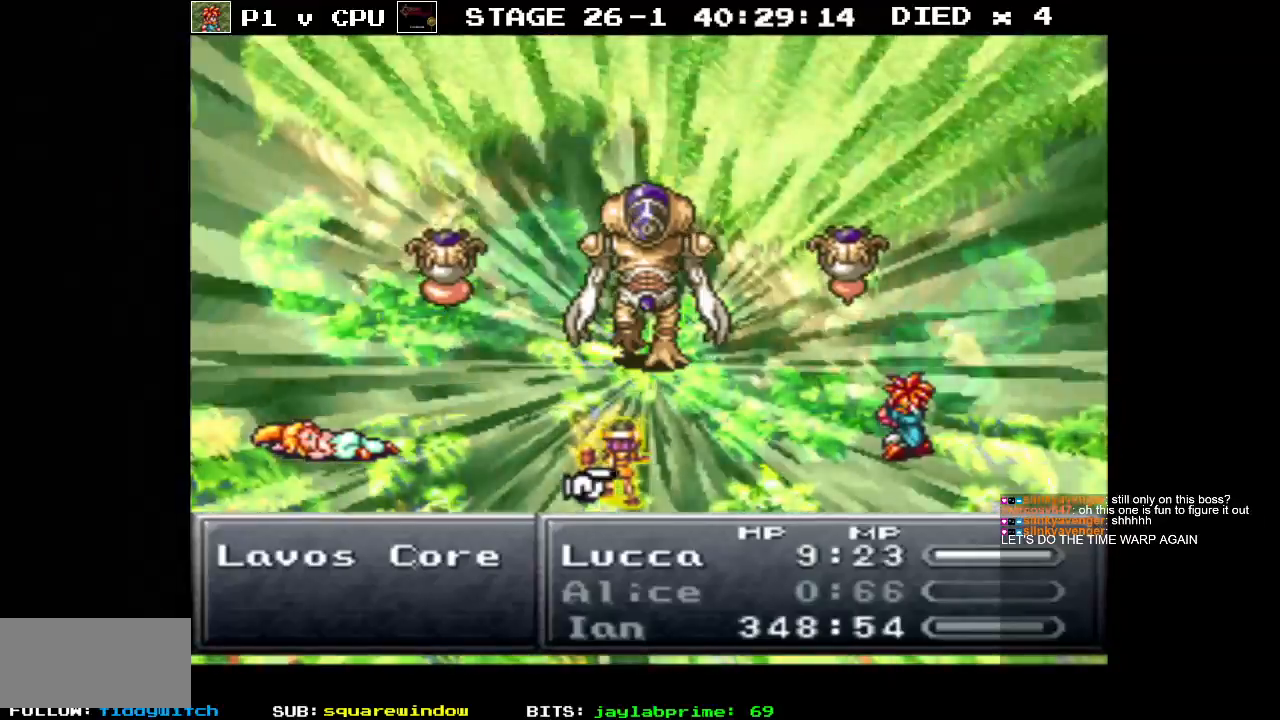
{"buttons": [], "events": [[17, "DPAD_RIGHT", "down"], [117, "DPAD_RIGHT", "up"]]}
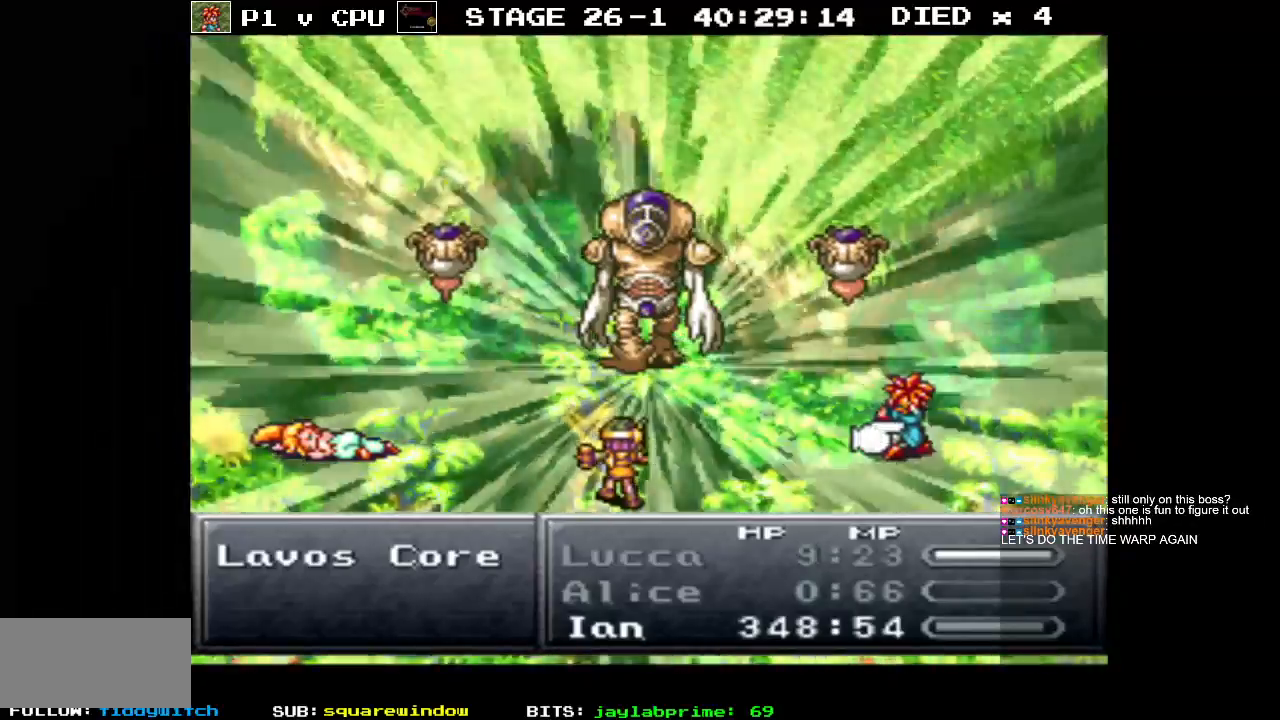
{"buttons": [], "events": []}
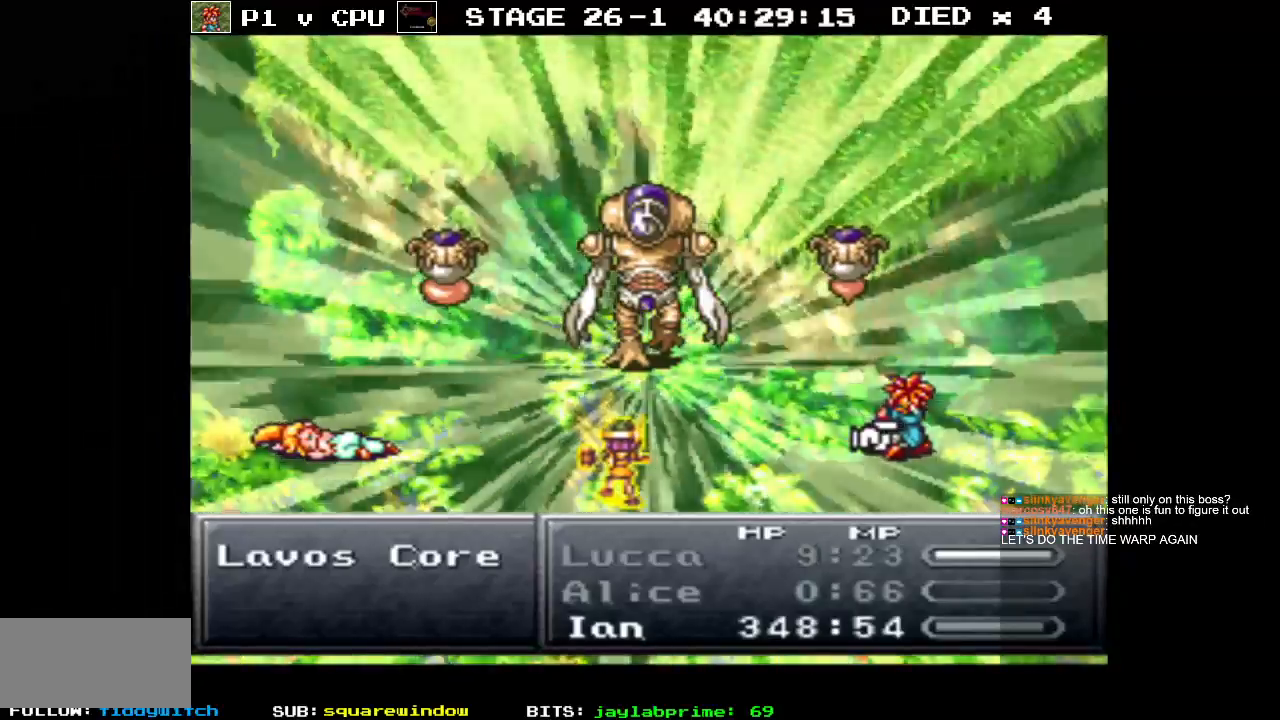
{"buttons": [], "events": []}
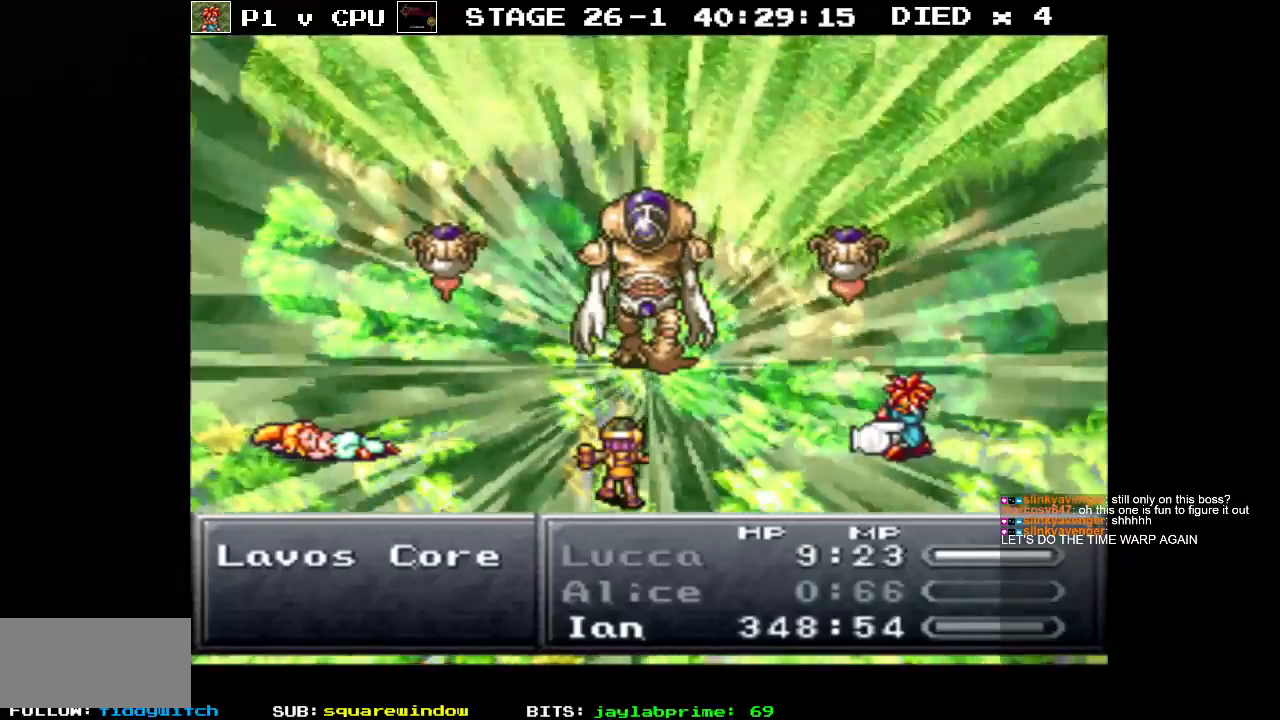
{"buttons": [], "events": []}
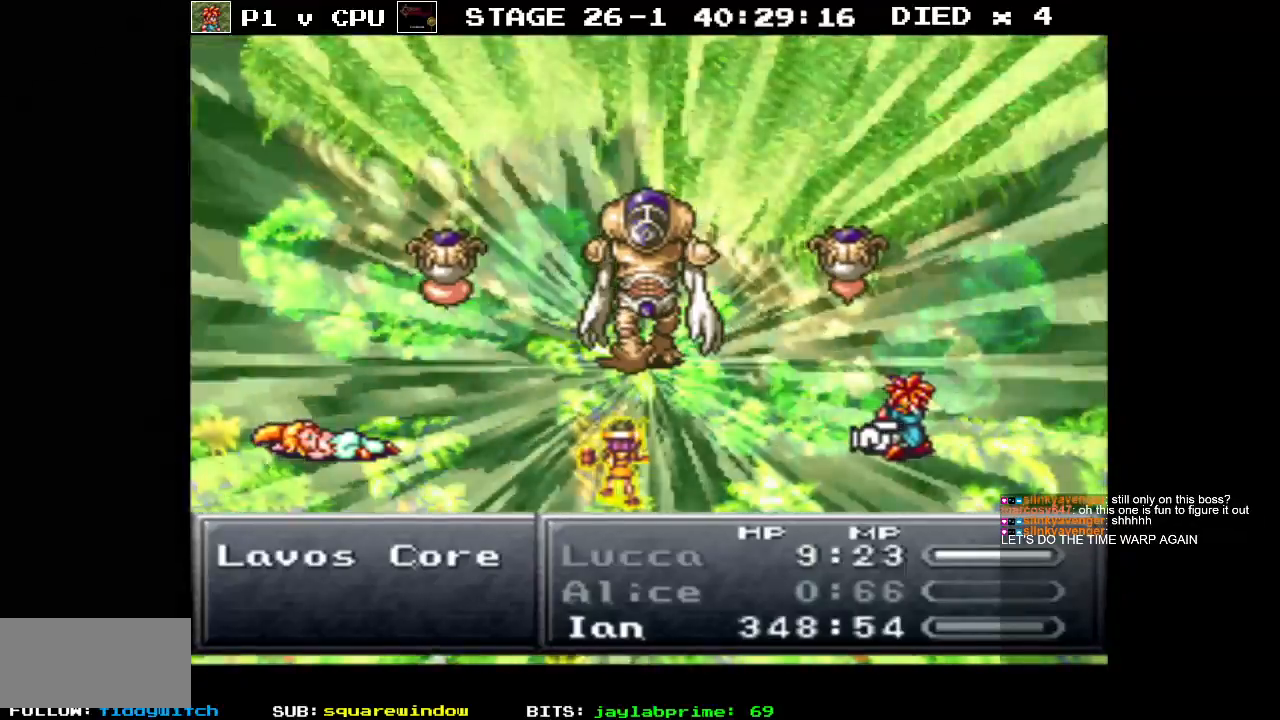
{"buttons": ["A"], "events": [[500, "A", "down"]]}
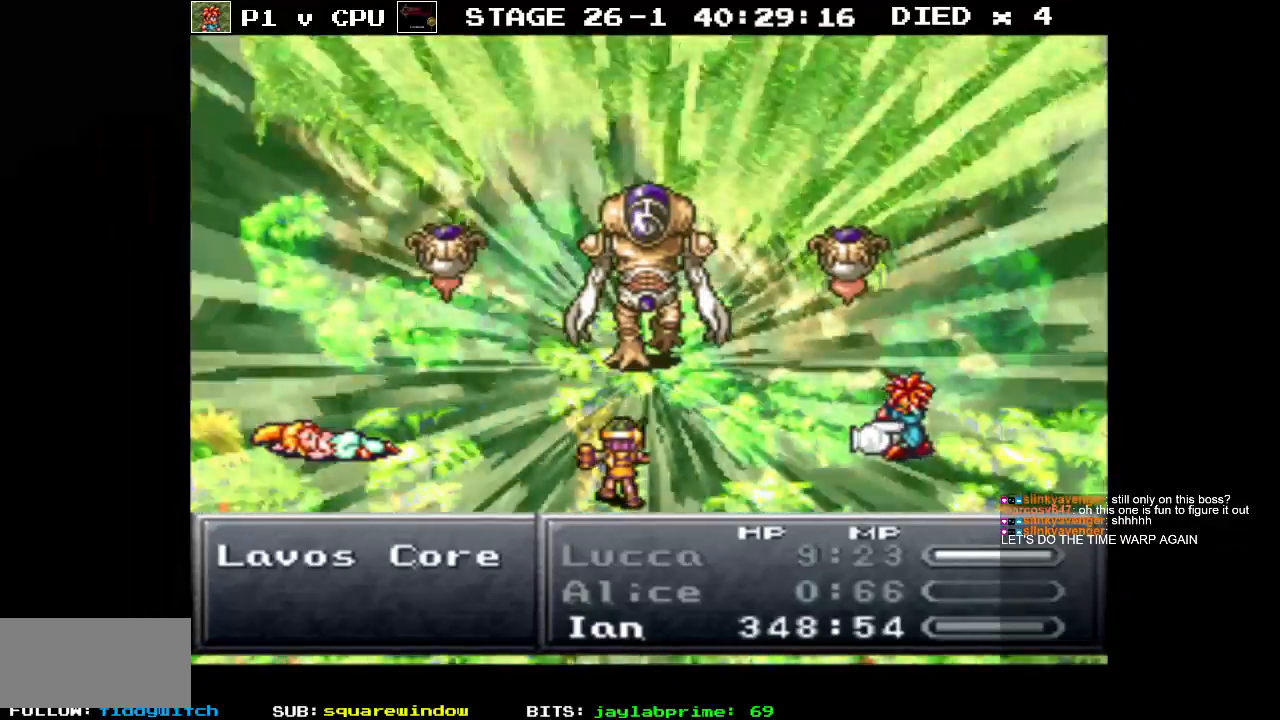
{"buttons": [], "events": [[133, "A", "up"]]}